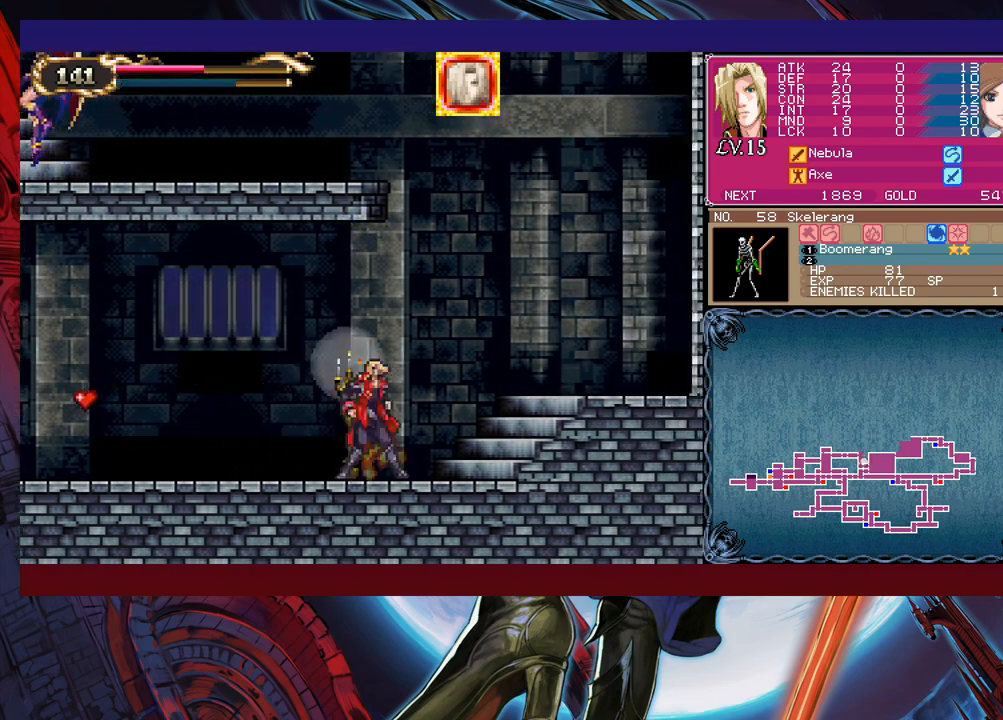
Gameplay with a controller (Xbox layout); each line is a JSON object with the inputs held at the frame after it. "events" lists button and stick changes between this image and that frame as [ms after this image, input, new state], when the widget could be followed in between. Not read: L2 R2 right_stick.
{"buttons": [], "left_stick": "right", "events": [[33, "B", "down"], [33, "Y", "up"], [50, "B", "up"], [50, "left_stick", "right"], [250, "left_stick", "left"], [300, "B", "down"], [350, "B", "up"], [350, "left_stick", "right"]]}
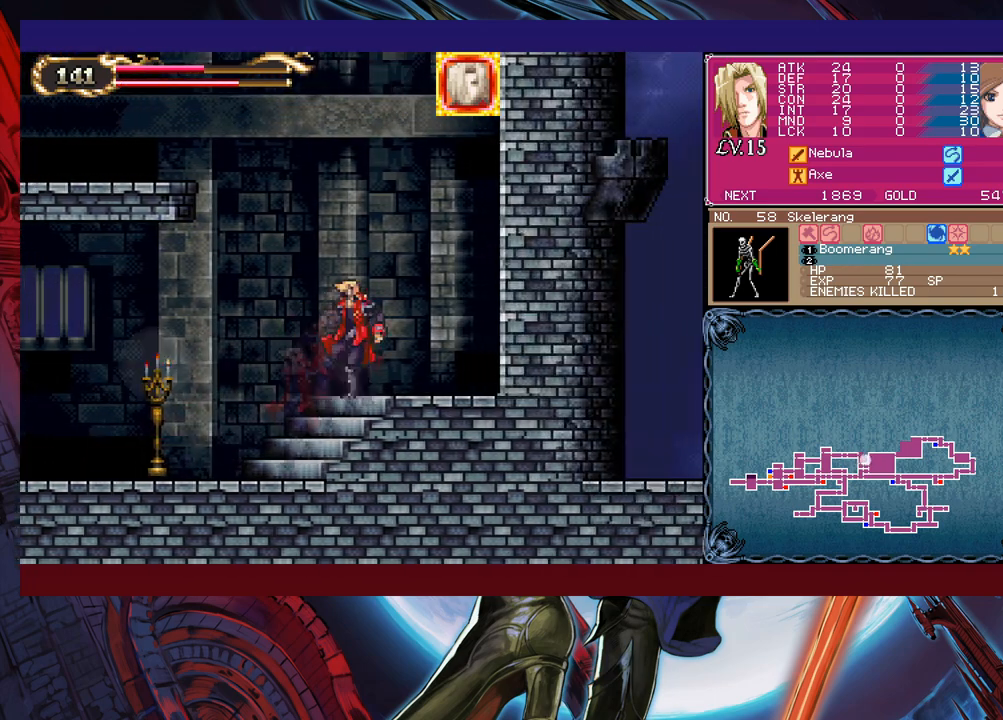
{"buttons": ["B"], "left_stick": "left", "events": [[50, "B", "down"], [50, "left_stick", "left"], [450, "B", "up"], [483, "B", "down"]]}
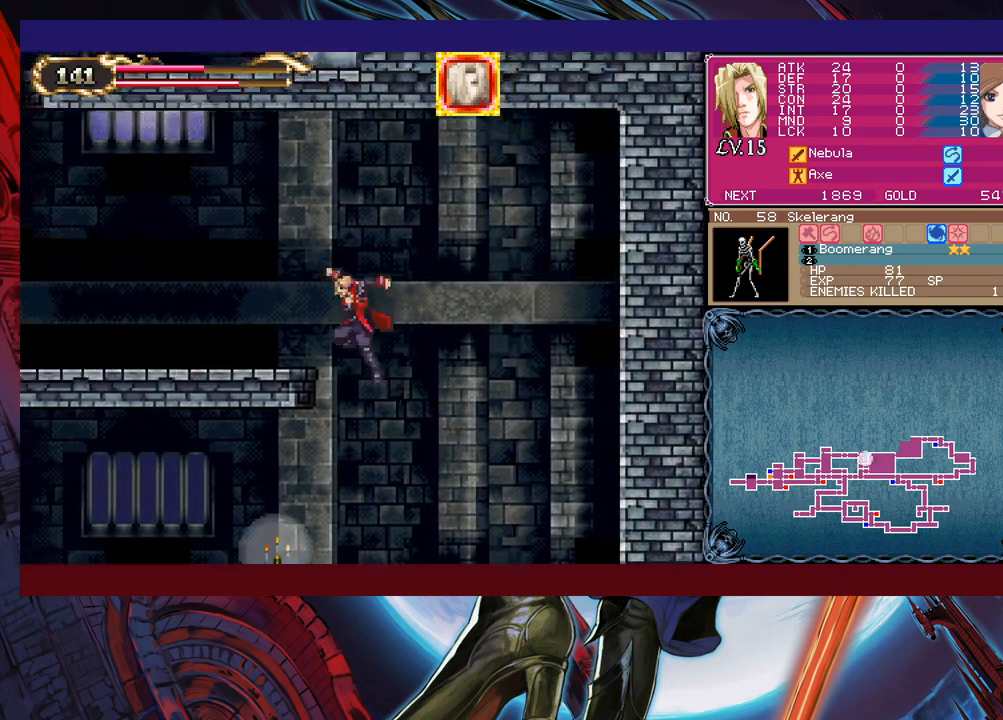
{"buttons": [], "left_stick": "left", "events": [[250, "B", "up"]]}
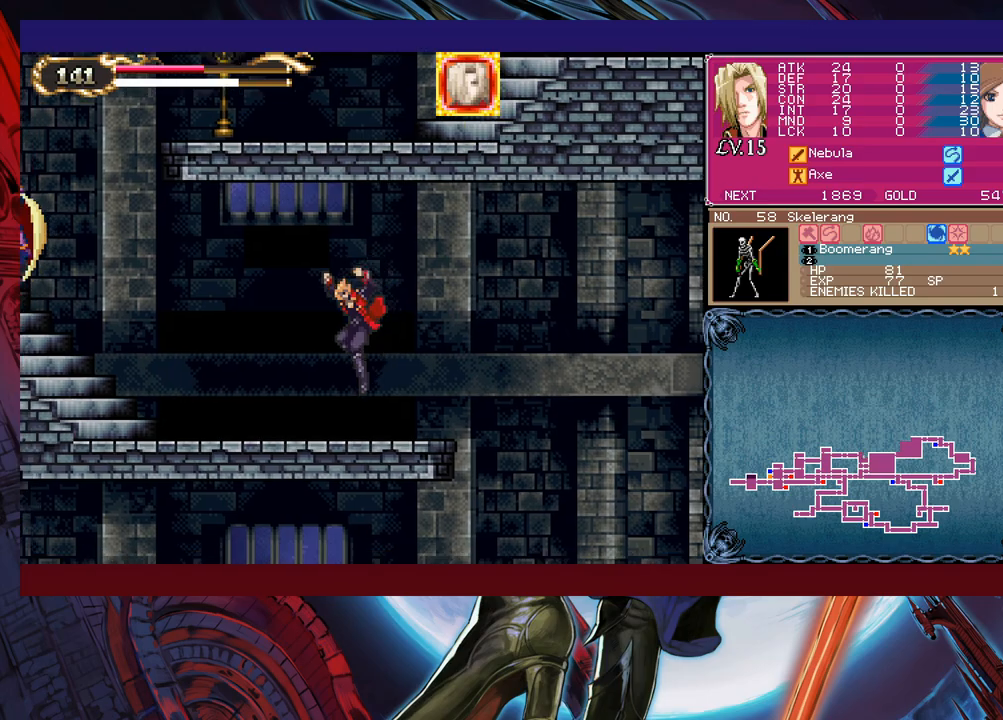
{"buttons": [], "left_stick": "left", "events": [[300, "B", "down"], [450, "B", "up"]]}
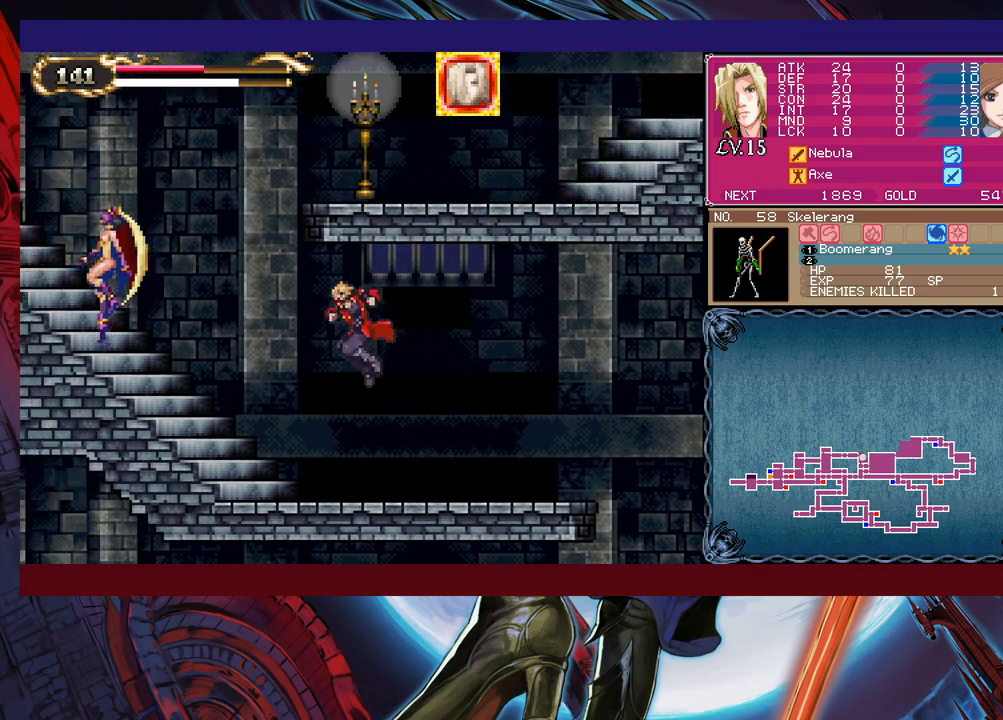
{"buttons": ["B"], "left_stick": "up-left", "events": [[400, "B", "down"], [483, "left_stick", "up-left"]]}
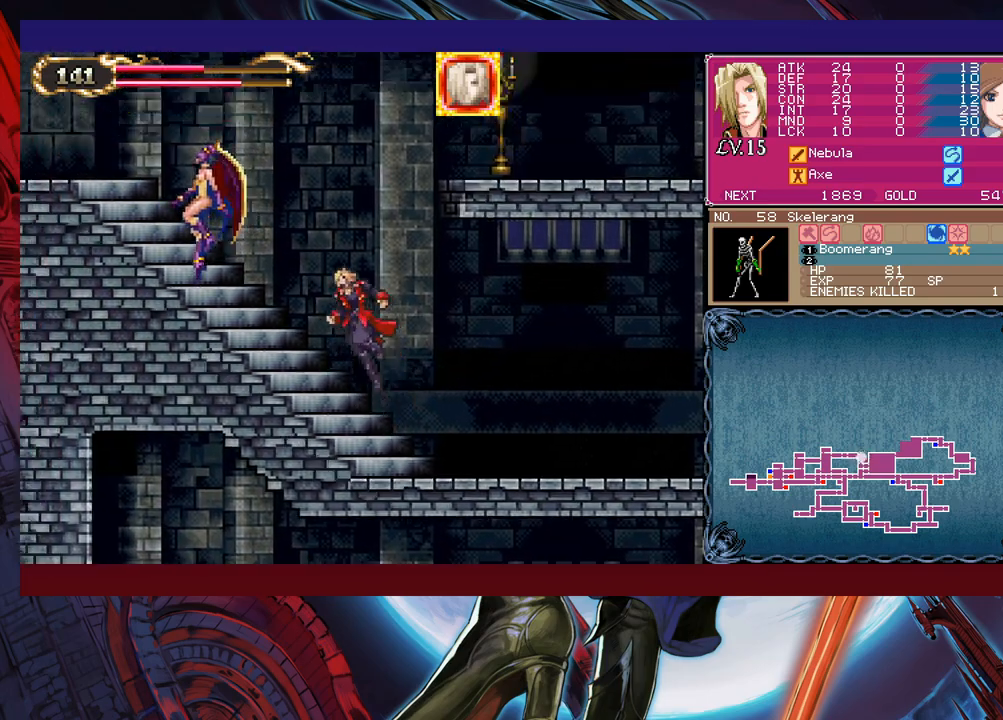
{"buttons": [], "left_stick": "center", "events": [[33, "B", "up"], [250, "X", "down"], [333, "X", "up"], [350, "left_stick", "down-left"], [400, "left_stick", "down"], [500, "left_stick", "center"]]}
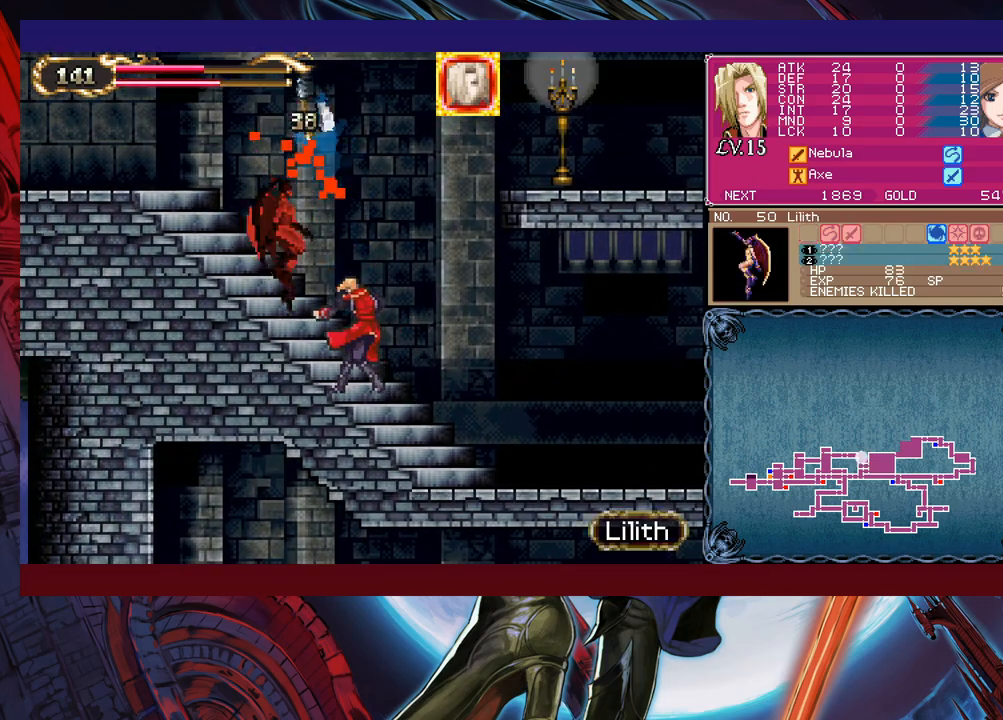
{"buttons": [], "left_stick": "right", "events": [[100, "left_stick", "right"]]}
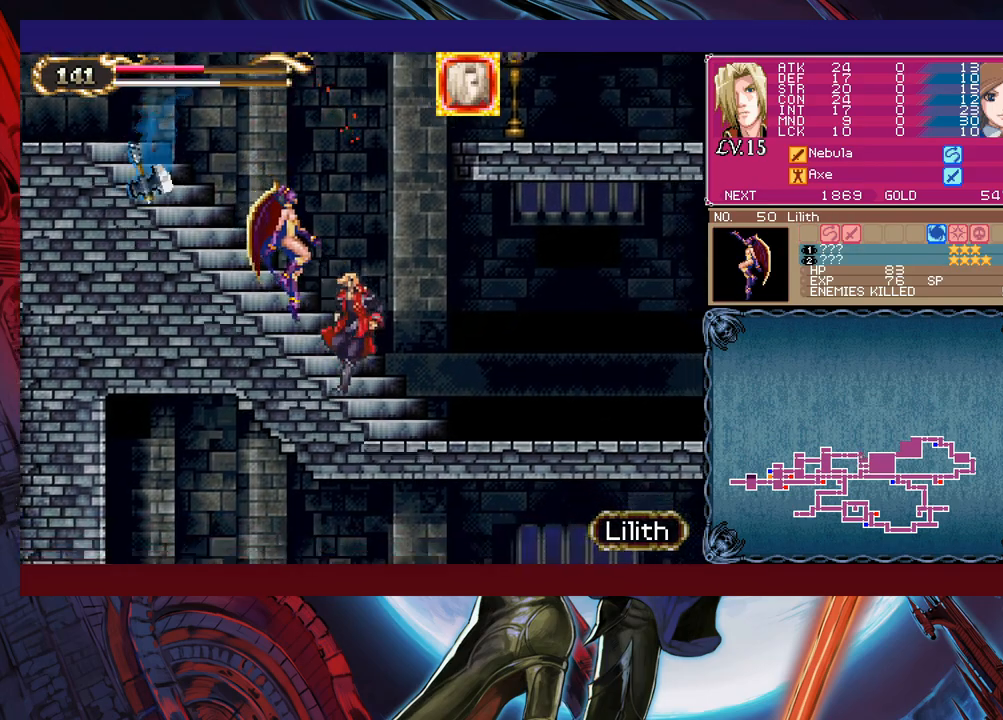
{"buttons": [], "left_stick": "right", "events": [[50, "B", "down"], [50, "left_stick", "left"], [100, "B", "up"], [133, "left_stick", "right"], [333, "X", "down"], [450, "X", "up"]]}
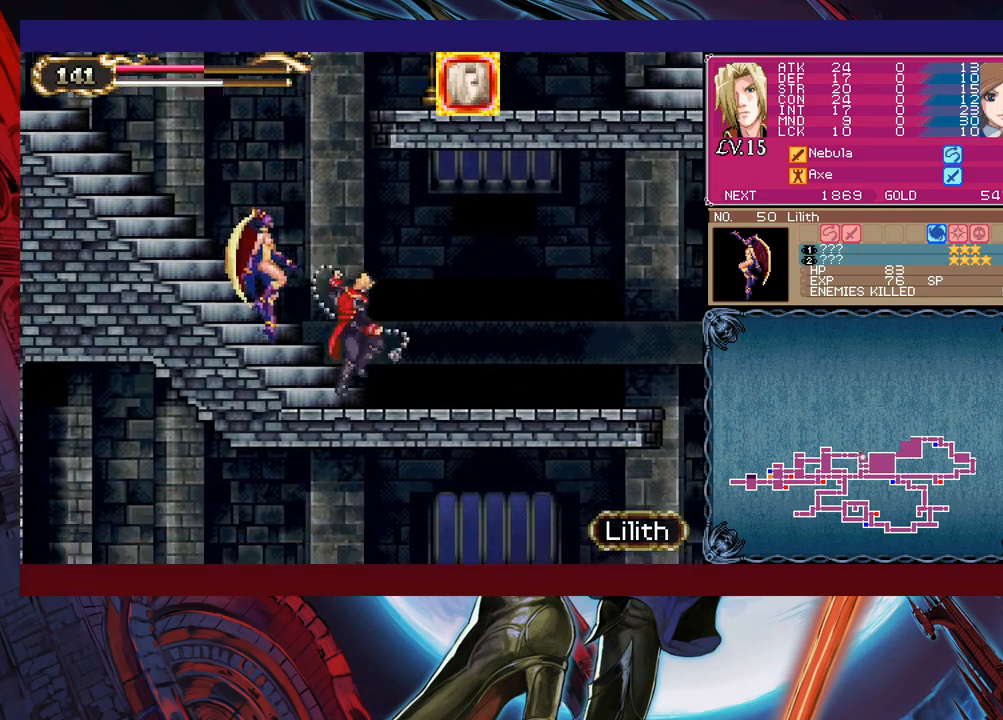
{"buttons": [], "left_stick": "right", "events": [[100, "left_stick", "left"], [200, "left_stick", "right"]]}
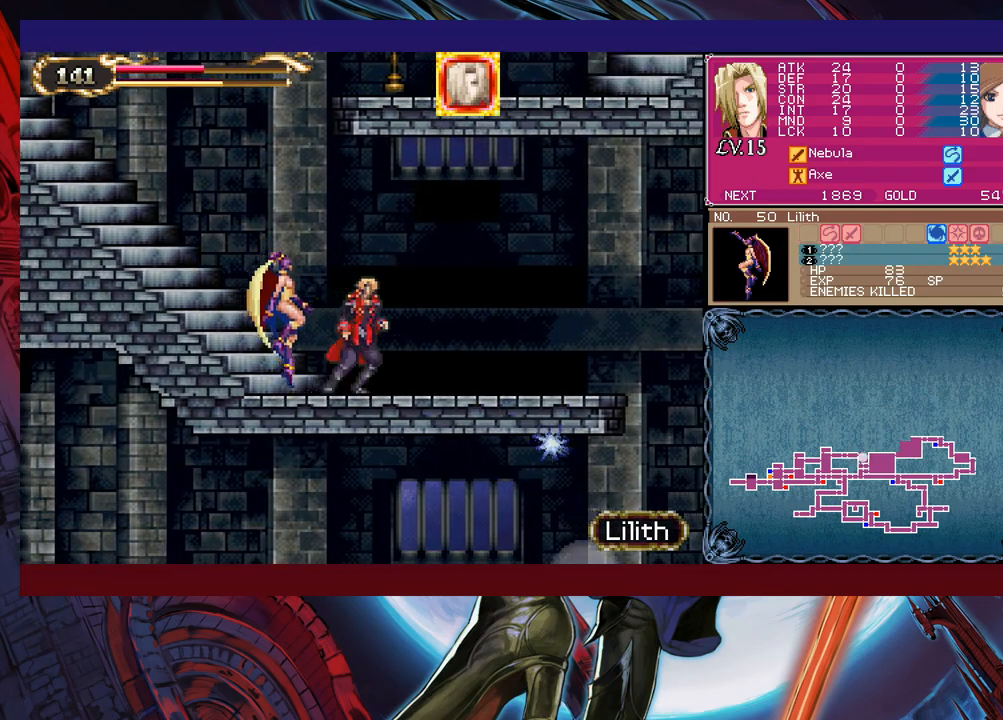
{"buttons": [], "left_stick": "right", "events": [[200, "B", "down"], [200, "left_stick", "left"], [250, "X", "down"], [300, "left_stick", "right"], [333, "X", "up"], [350, "B", "up"]]}
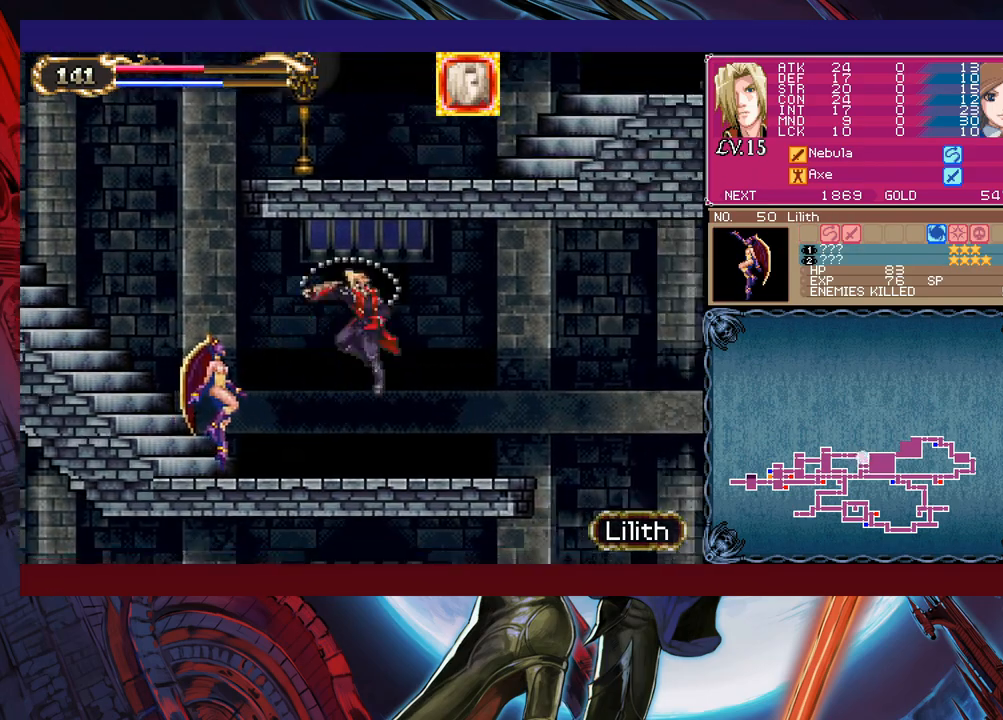
{"buttons": [], "left_stick": "center", "events": [[133, "left_stick", "left"], [250, "Y", "down"], [250, "left_stick", "down"], [300, "Y", "up"], [333, "left_stick", "center"], [383, "X", "down"], [450, "X", "up"]]}
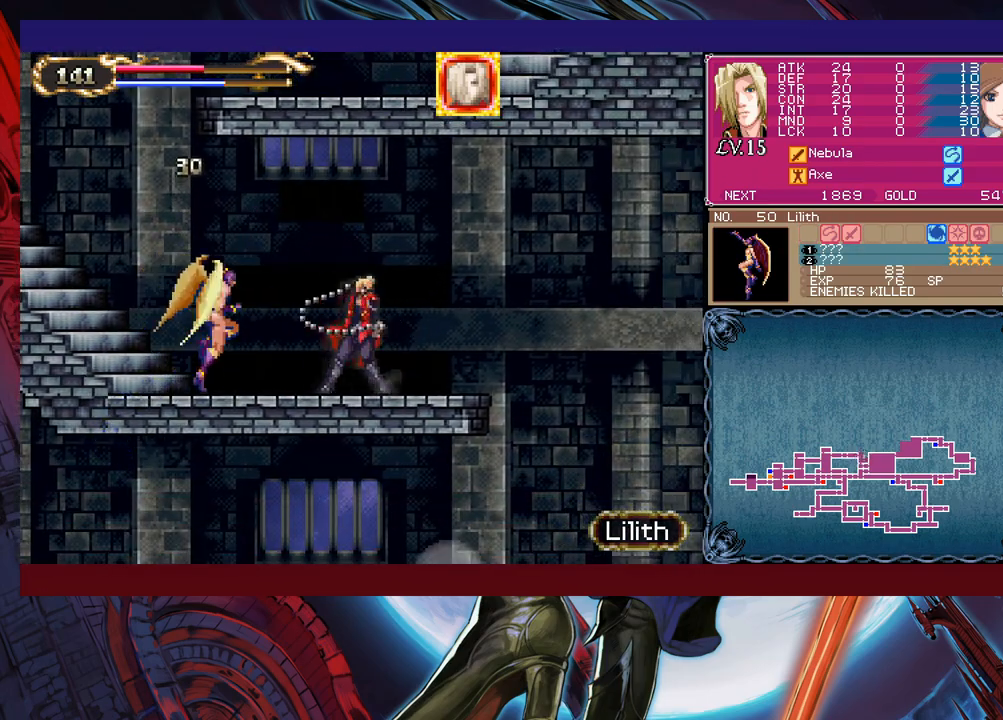
{"buttons": [], "left_stick": "left", "events": [[233, "Y", "down"], [250, "left_stick", "down"], [300, "Y", "up"], [383, "left_stick", "center"], [500, "left_stick", "left"]]}
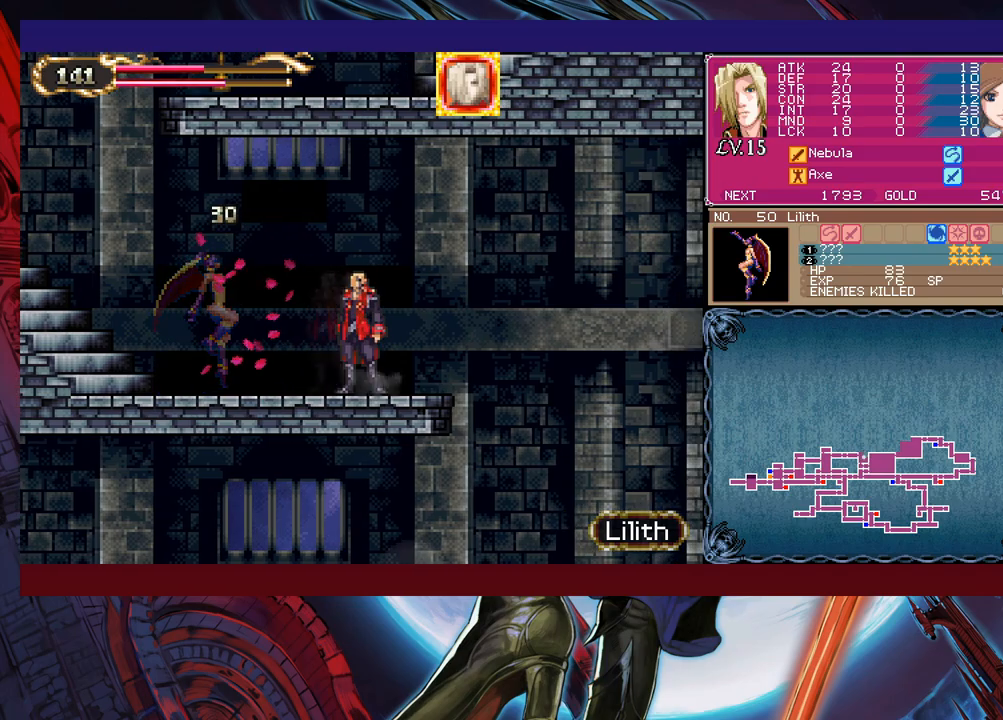
{"buttons": [], "left_stick": "right", "events": [[150, "left_stick", "right"], [183, "Y", "down"], [200, "B", "down"], [200, "Y", "up"], [250, "B", "up"], [250, "left_stick", "left"], [500, "left_stick", "right"]]}
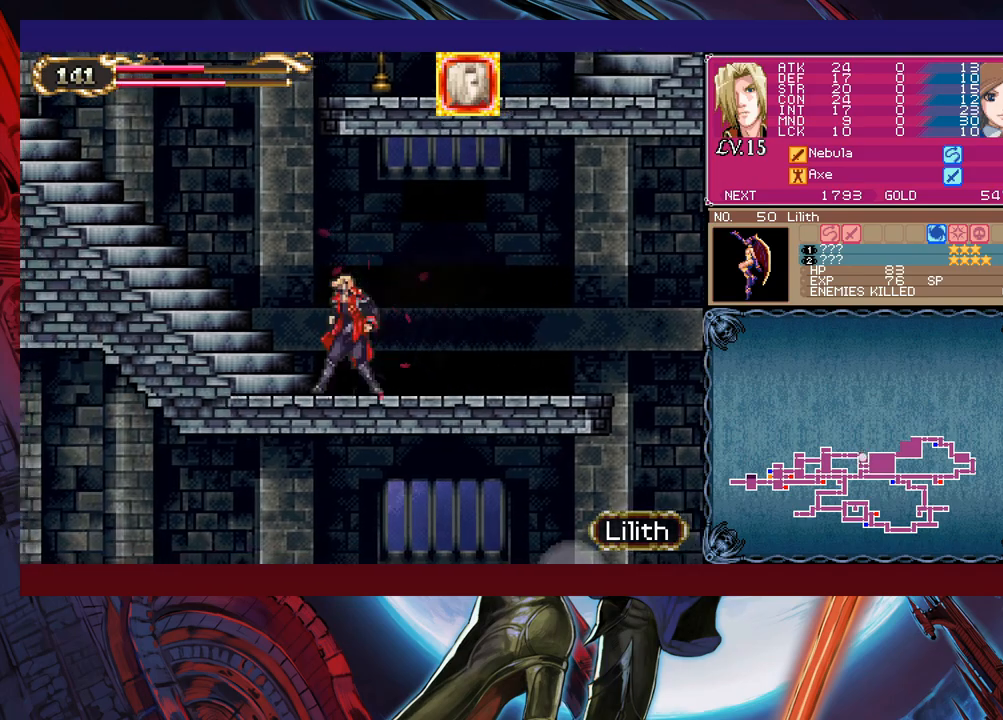
{"buttons": ["B"], "left_stick": "center", "events": [[33, "Y", "down"], [50, "B", "down"], [50, "Y", "up"], [100, "B", "up"], [100, "left_stick", "left"], [350, "B", "down"], [450, "left_stick", "center"]]}
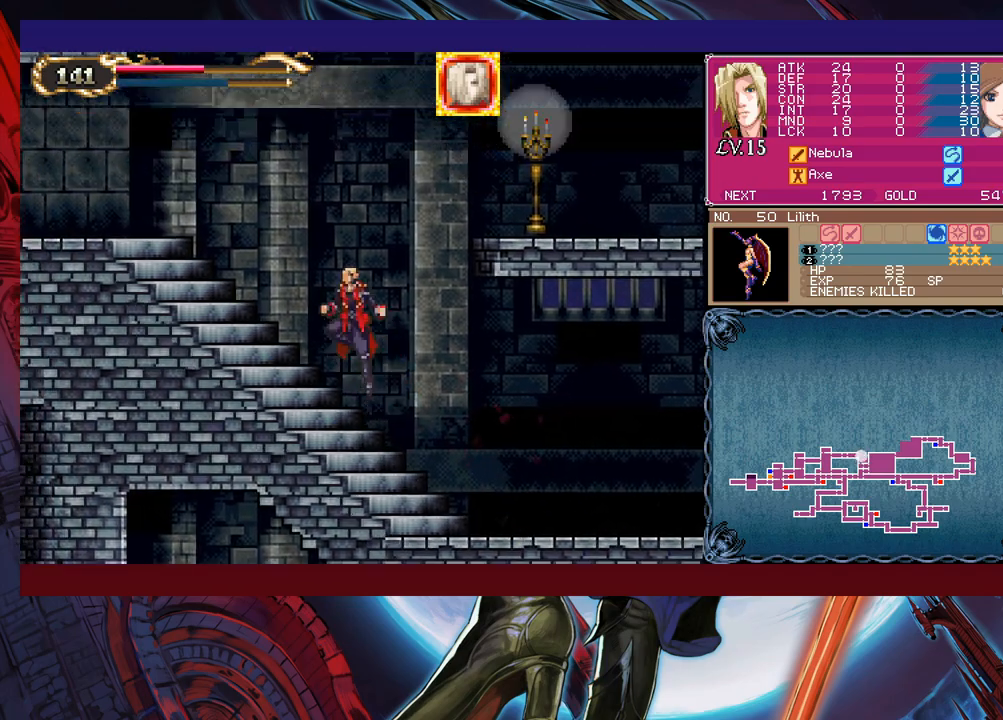
{"buttons": ["B", "X"], "left_stick": "right", "events": [[83, "left_stick", "right"], [283, "A", "down"], [283, "X", "down"], [350, "A", "up"]]}
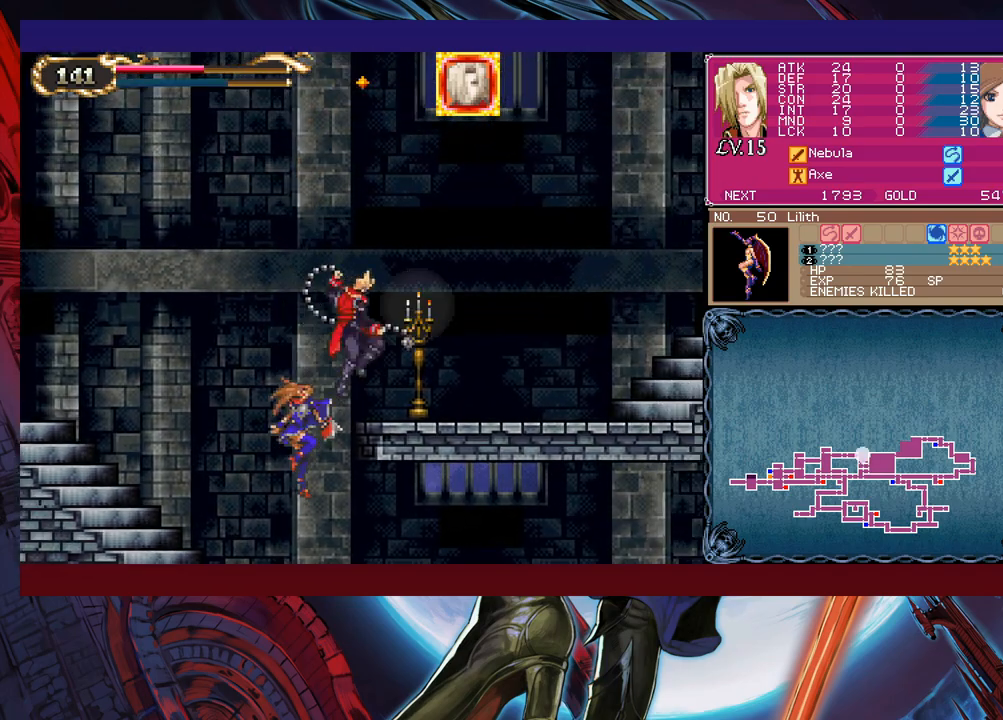
{"buttons": [], "left_stick": "right", "events": [[150, "X", "up"], [200, "B", "up"], [333, "left_stick", "up-left"], [400, "A", "down"], [433, "left_stick", "right"], [500, "A", "up"]]}
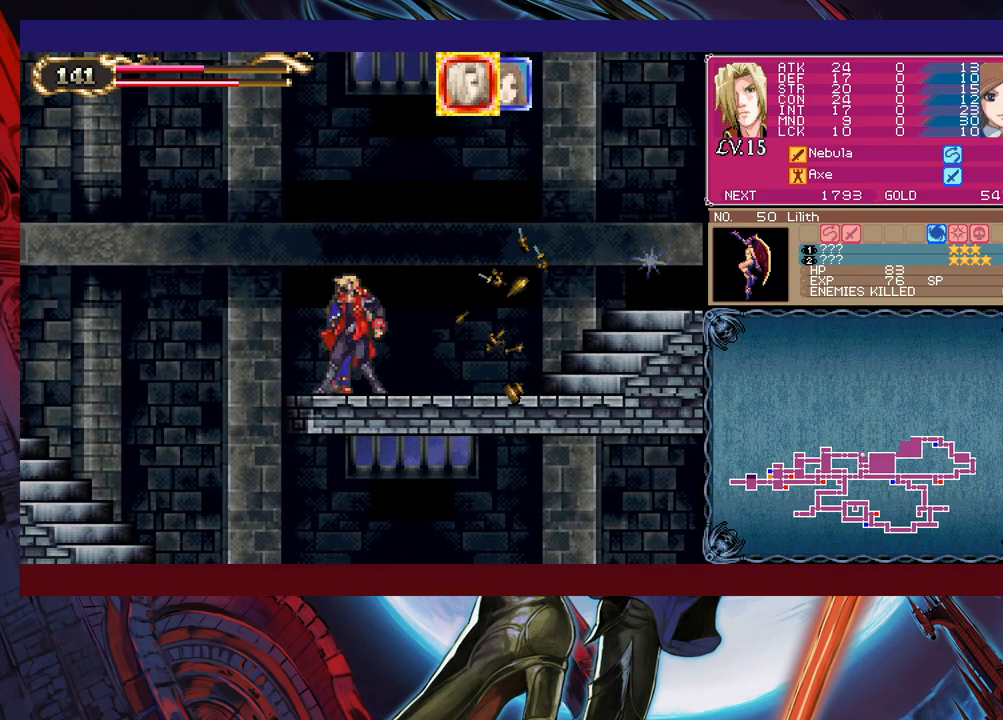
{"buttons": ["B"], "left_stick": "right", "events": [[150, "Y", "down"], [150, "left_stick", "left"], [200, "B", "down"], [200, "Y", "up"], [250, "left_stick", "right"]]}
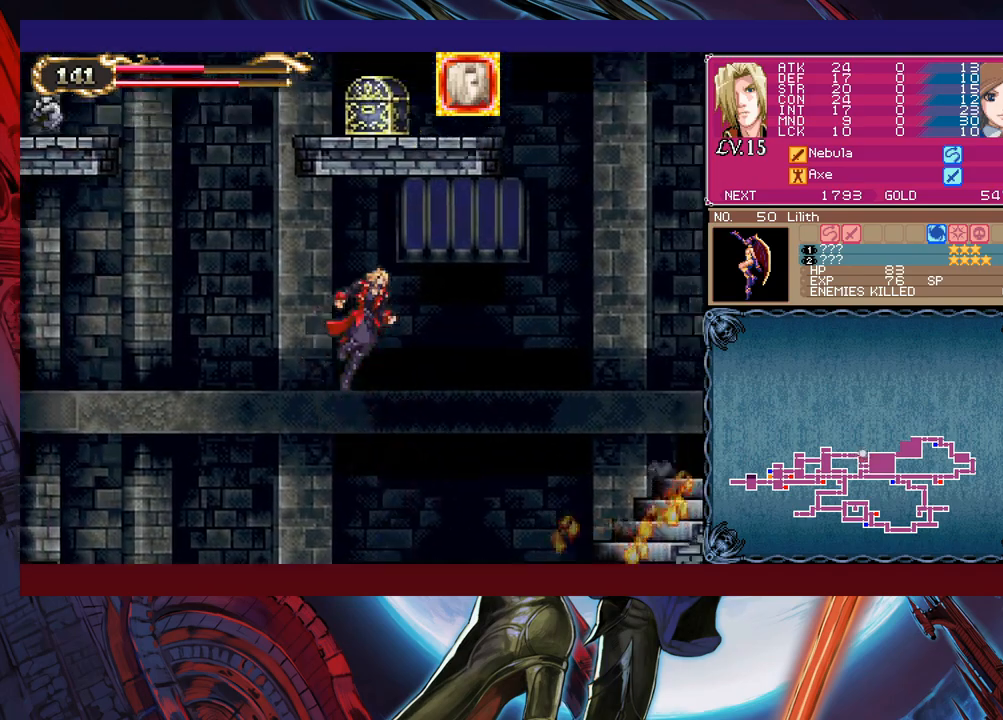
{"buttons": ["B"], "left_stick": "right", "events": [[100, "B", "up"], [250, "B", "down"]]}
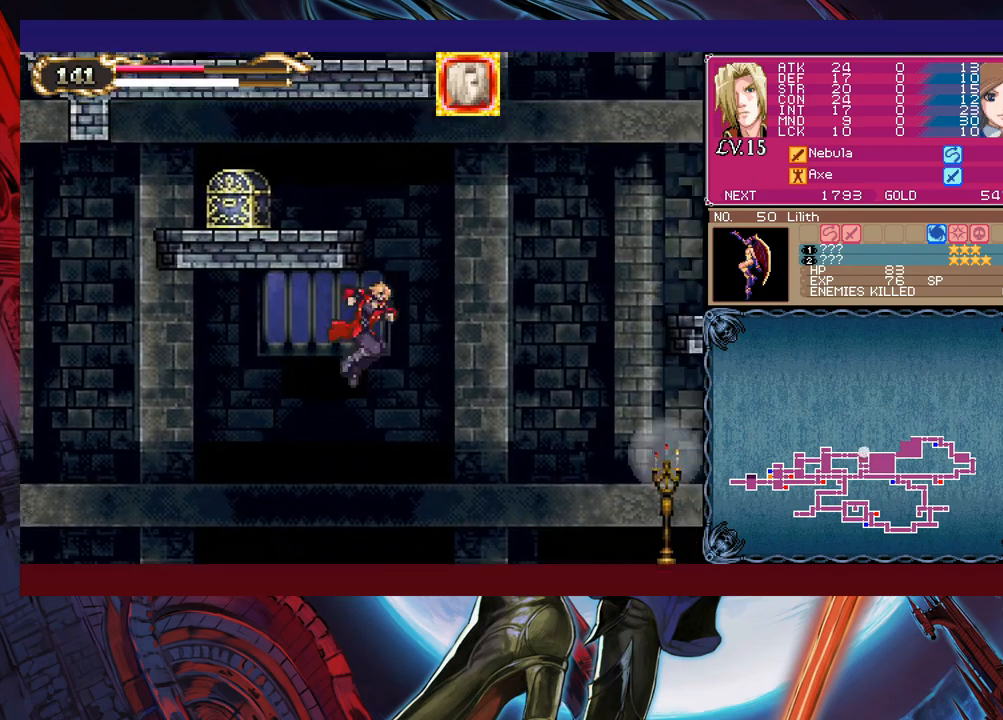
{"buttons": [], "left_stick": "right", "events": [[50, "B", "up"]]}
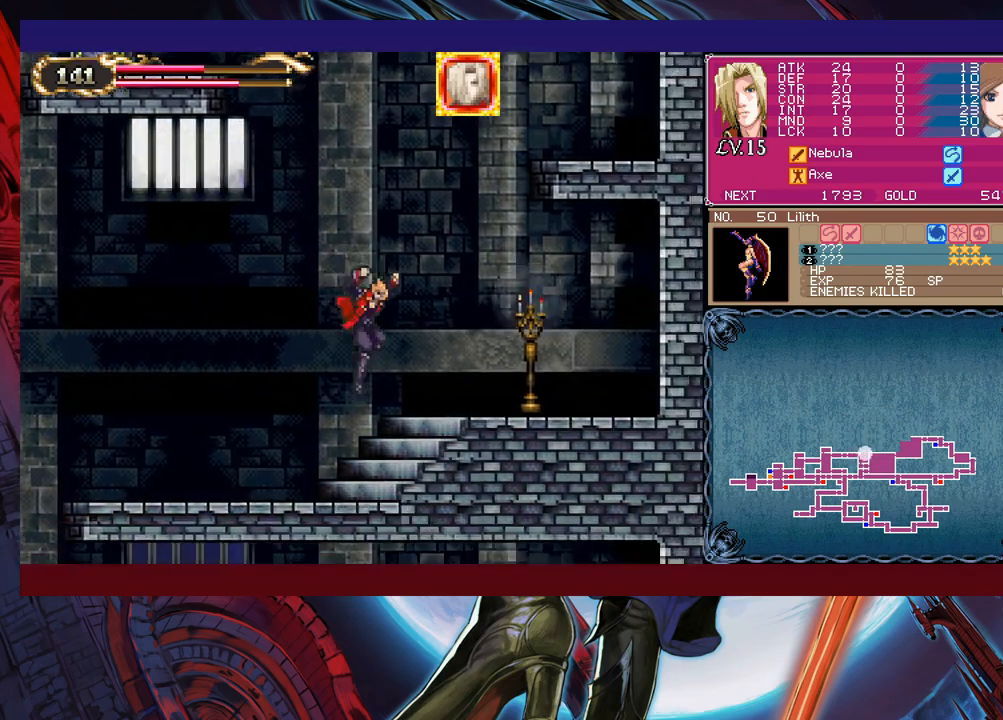
{"buttons": [], "left_stick": "left", "events": [[133, "B", "down"], [150, "left_stick", "left"], [500, "B", "up"]]}
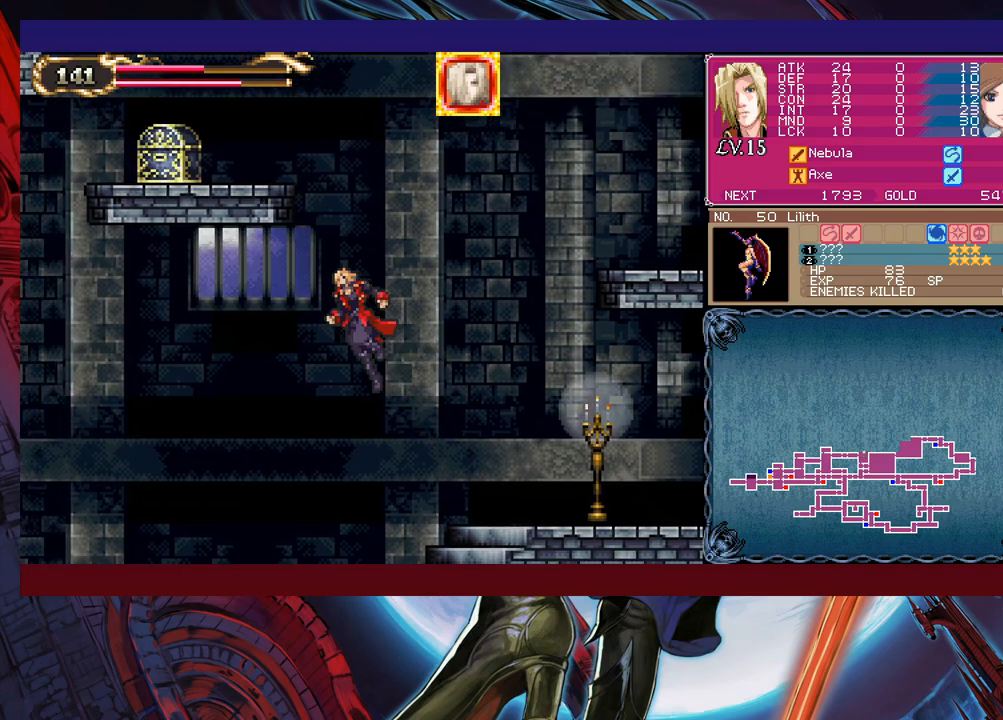
{"buttons": ["B", "X"], "left_stick": "center", "events": [[300, "B", "down"], [350, "X", "down"], [350, "left_stick", "up"], [483, "left_stick", "center"]]}
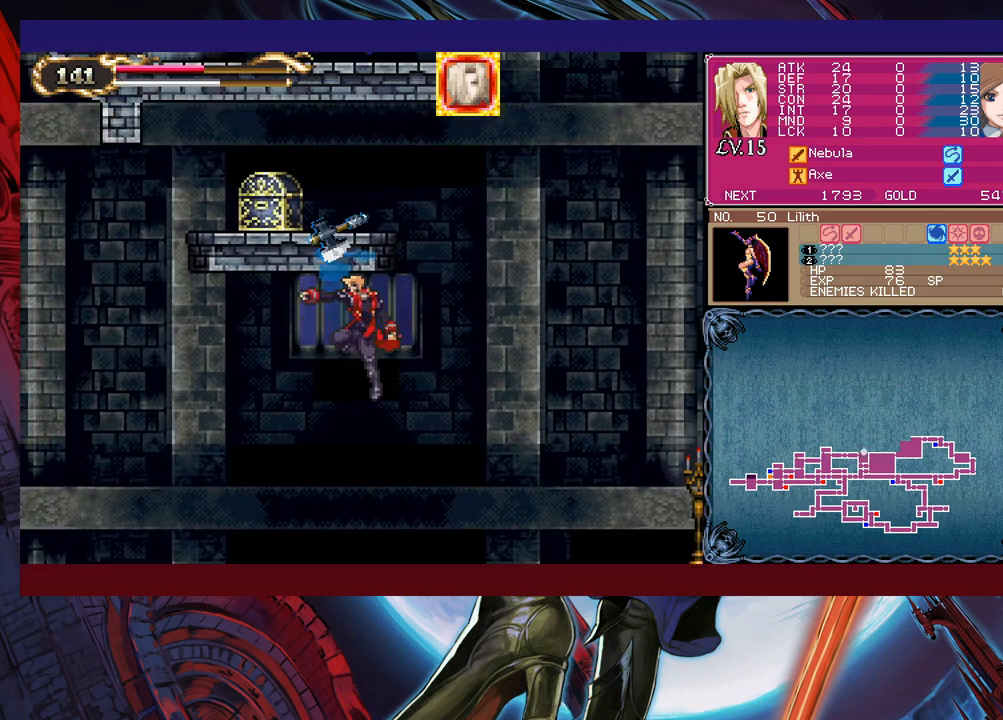
{"buttons": [], "left_stick": "center", "events": [[200, "X", "up"], [333, "B", "up"]]}
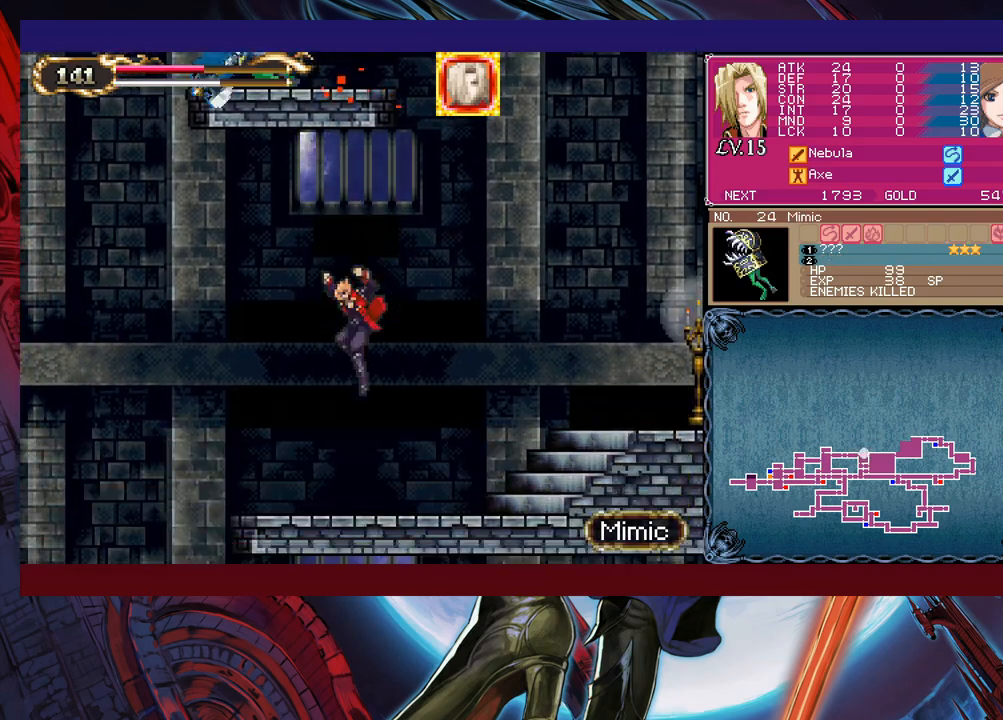
{"buttons": [], "left_stick": "center", "events": [[233, "B", "down"], [500, "B", "up"]]}
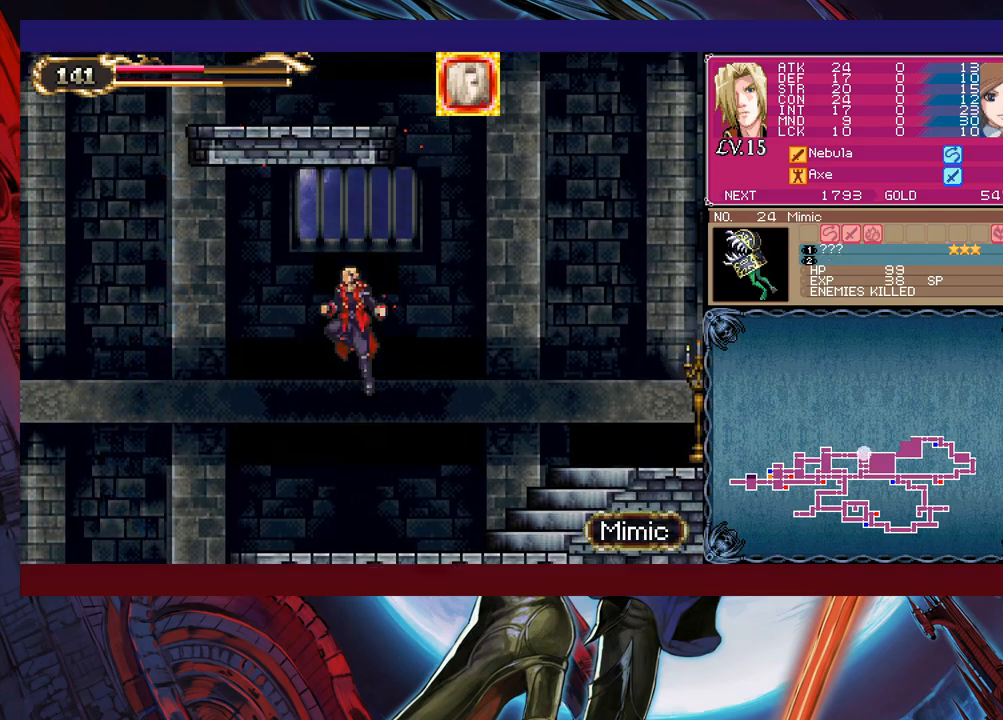
{"buttons": ["X"], "left_stick": "right", "events": [[100, "left_stick", "left"], [350, "B", "down"], [350, "left_stick", "right"], [400, "X", "down"], [500, "B", "up"]]}
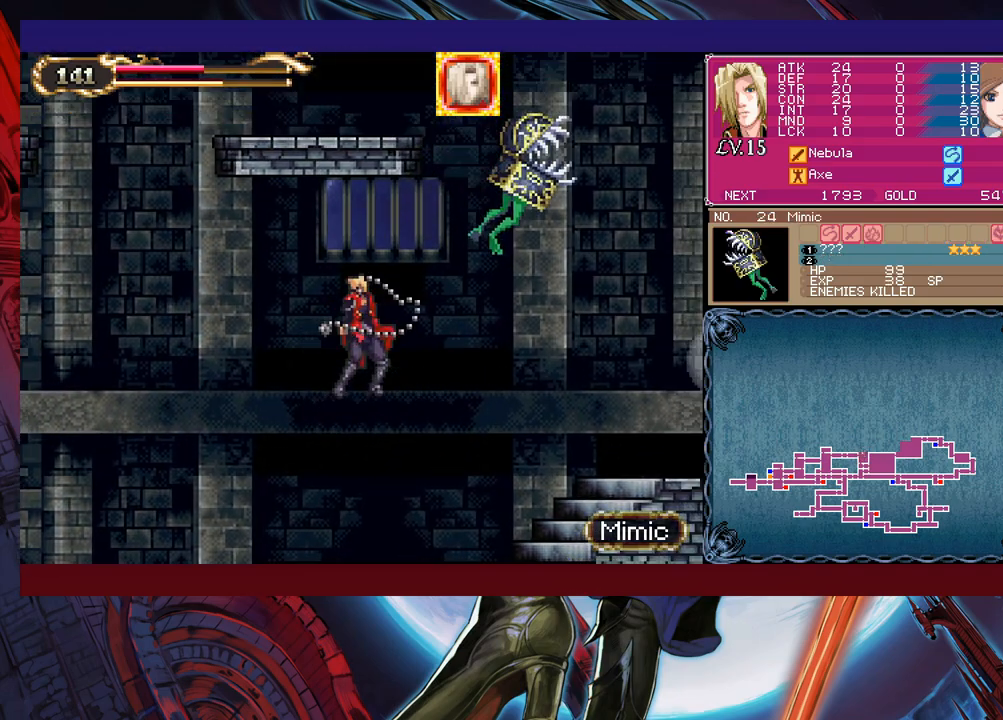
{"buttons": [], "left_stick": "right", "events": [[33, "left_stick", "center"], [50, "X", "up"], [150, "left_stick", "right"]]}
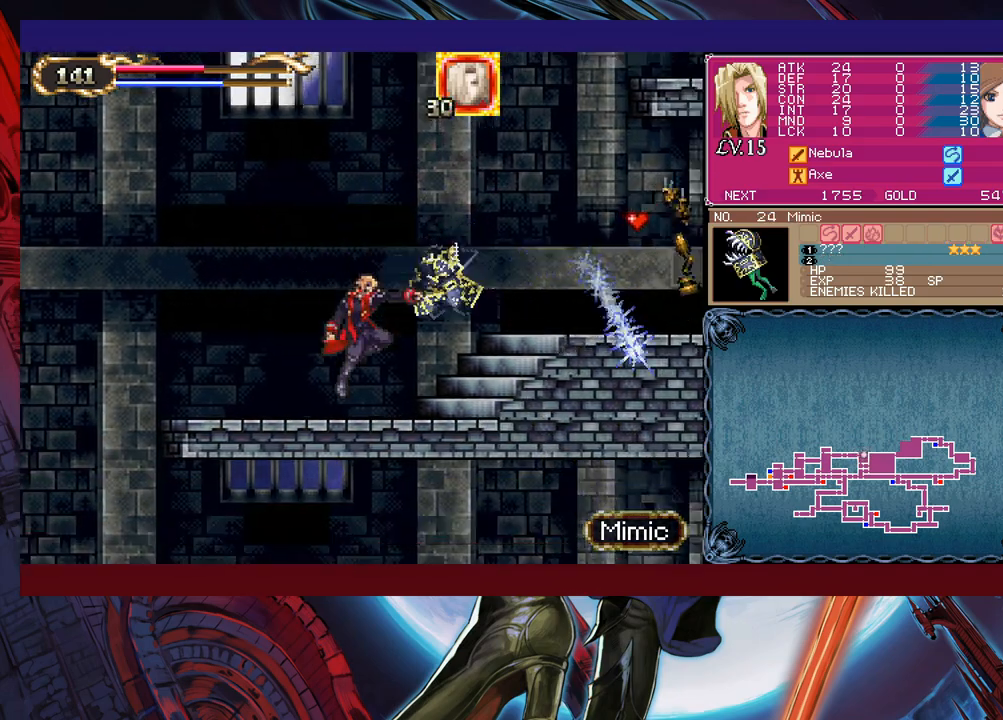
{"buttons": ["B"], "left_stick": "right", "events": [[100, "B", "down"]]}
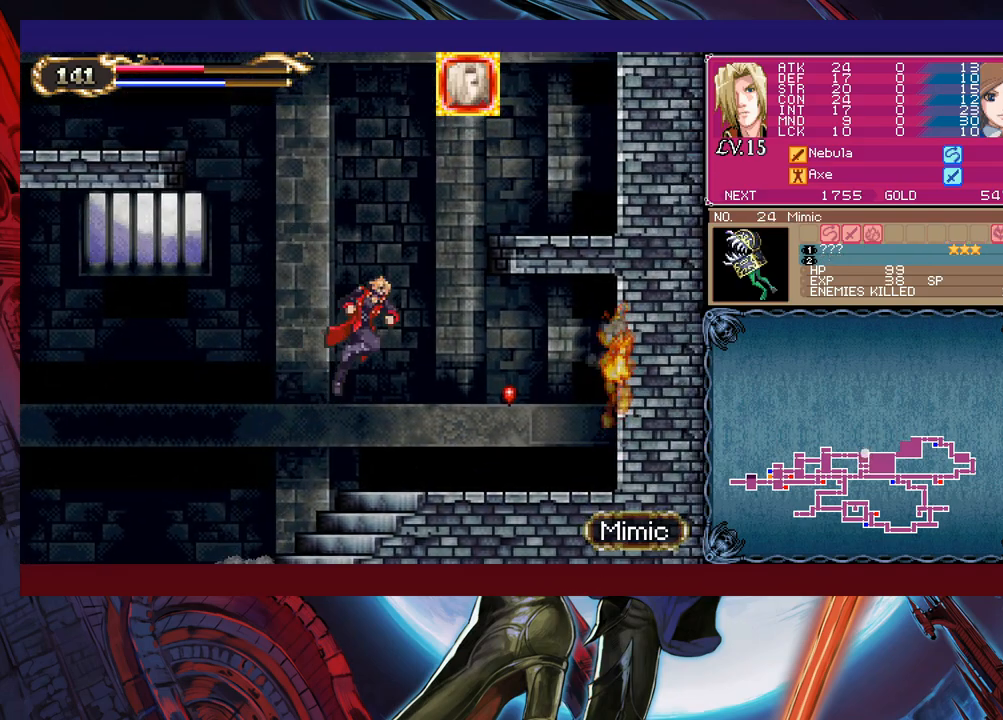
{"buttons": ["Y"], "left_stick": "center", "events": [[50, "B", "up"], [433, "left_stick", "center"], [500, "Y", "down"]]}
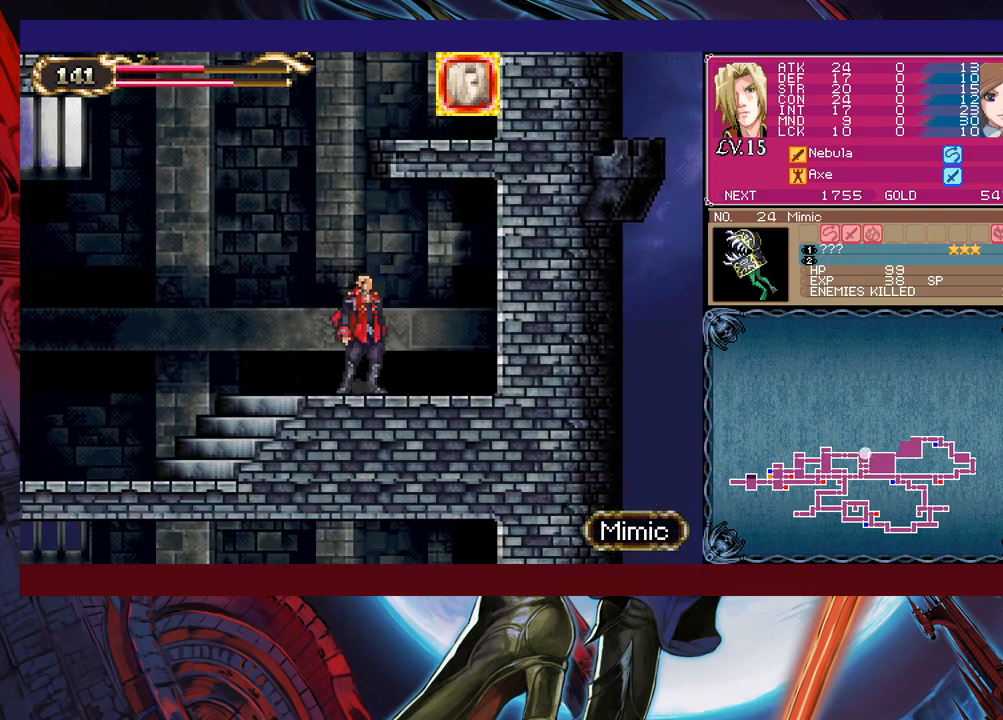
{"buttons": ["B"], "left_stick": "right", "events": [[50, "B", "down"], [50, "Y", "up"], [250, "left_stick", "right"], [300, "B", "up"], [350, "B", "down"]]}
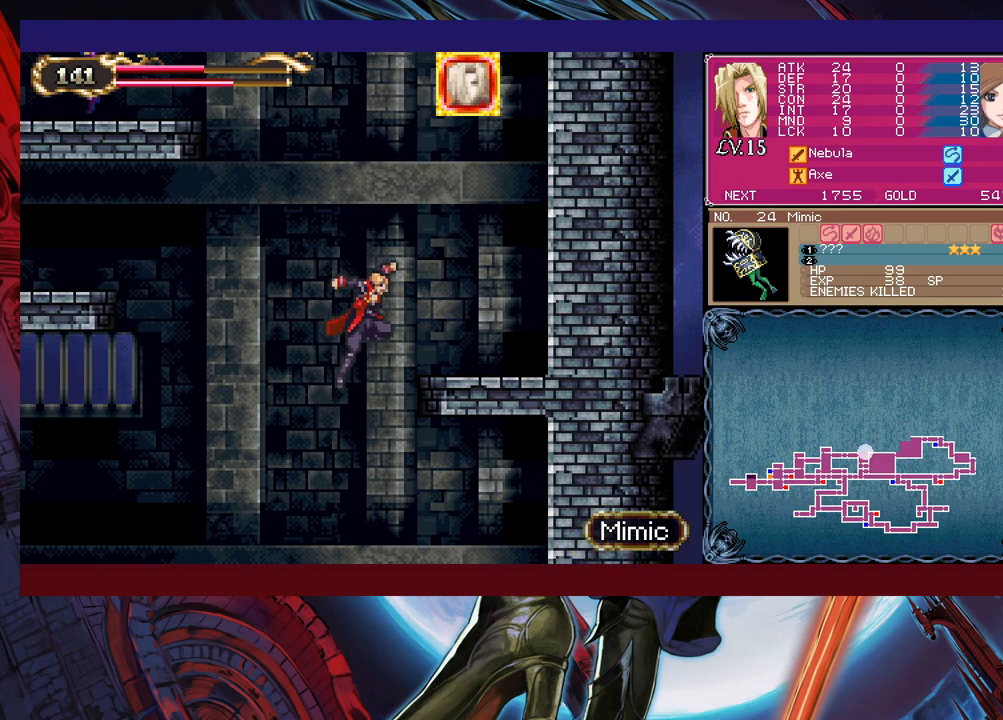
{"buttons": ["B"], "left_stick": "left", "events": [[133, "B", "up"], [233, "left_stick", "center"], [383, "Y", "down"], [400, "B", "down"], [400, "left_stick", "left"], [433, "Y", "up"]]}
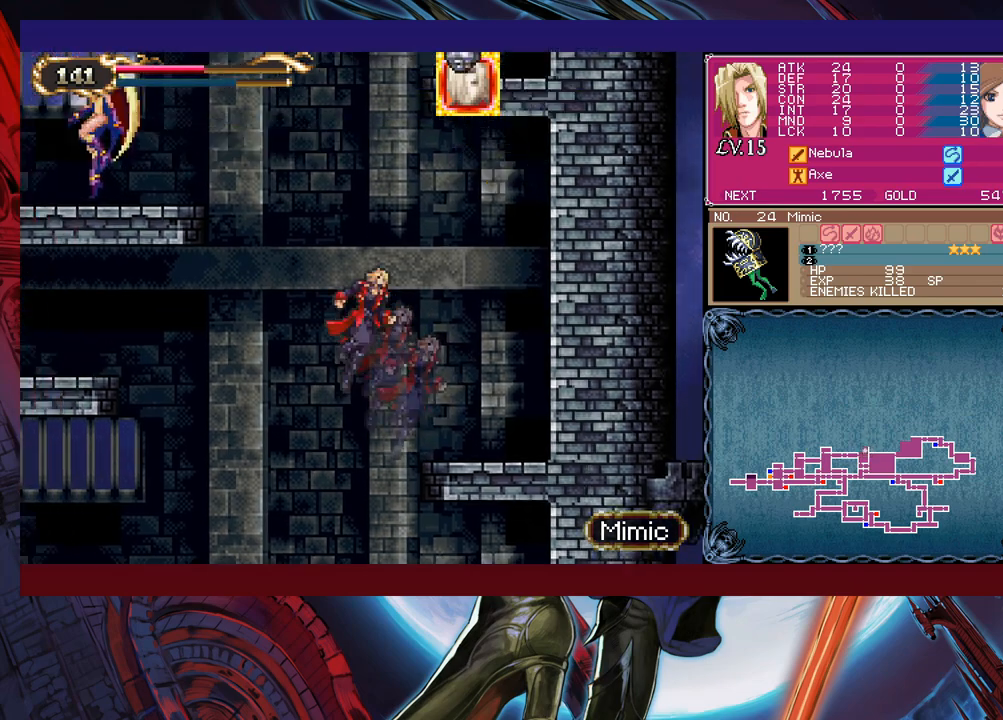
{"buttons": [], "left_stick": "left", "events": [[100, "B", "up"]]}